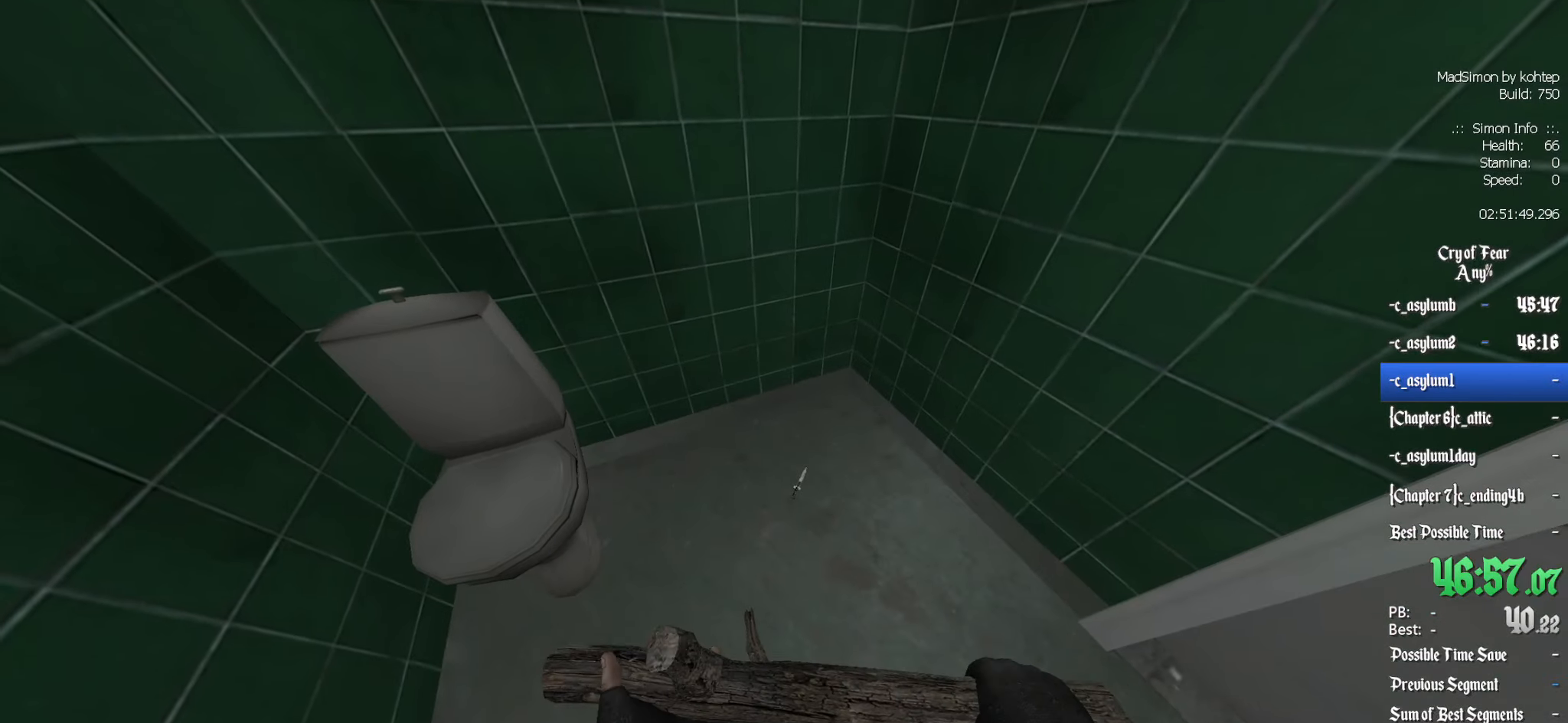
Gameplay with keyboard and mouse; each line is a JSON object with the keys and mouse buttons held at the frame after it. "events" lists presses ("down") and releases ("up") of "1", "2", "3", "4", "5", "a", "alt", "c", "ctrl", "d", "e", "f", "q", "r", "s", "shift", "space", "tab", "v", "w", "x", "z", "mouse_left", "mouse_middle", "mouse_right", "mouse_wheel_up" and "mouse_wheel_down" between this image and that frame as [ms after this image, input, new state], when the widget could be followed in between. "mouse_left", "mouse_middle", "mouse_right", "mouse_wheel_up", "mouse_wheel_down" = the "left", "middle", "right", "wheel_up", "wheel_down" buttons of the "mouse" list. No other keys are recorded. Mouse movement is not recorded.
{"keys": [], "mouse": [], "events": [[17, "e", "up"], [300, "e", "down"], [400, "e", "up"]]}
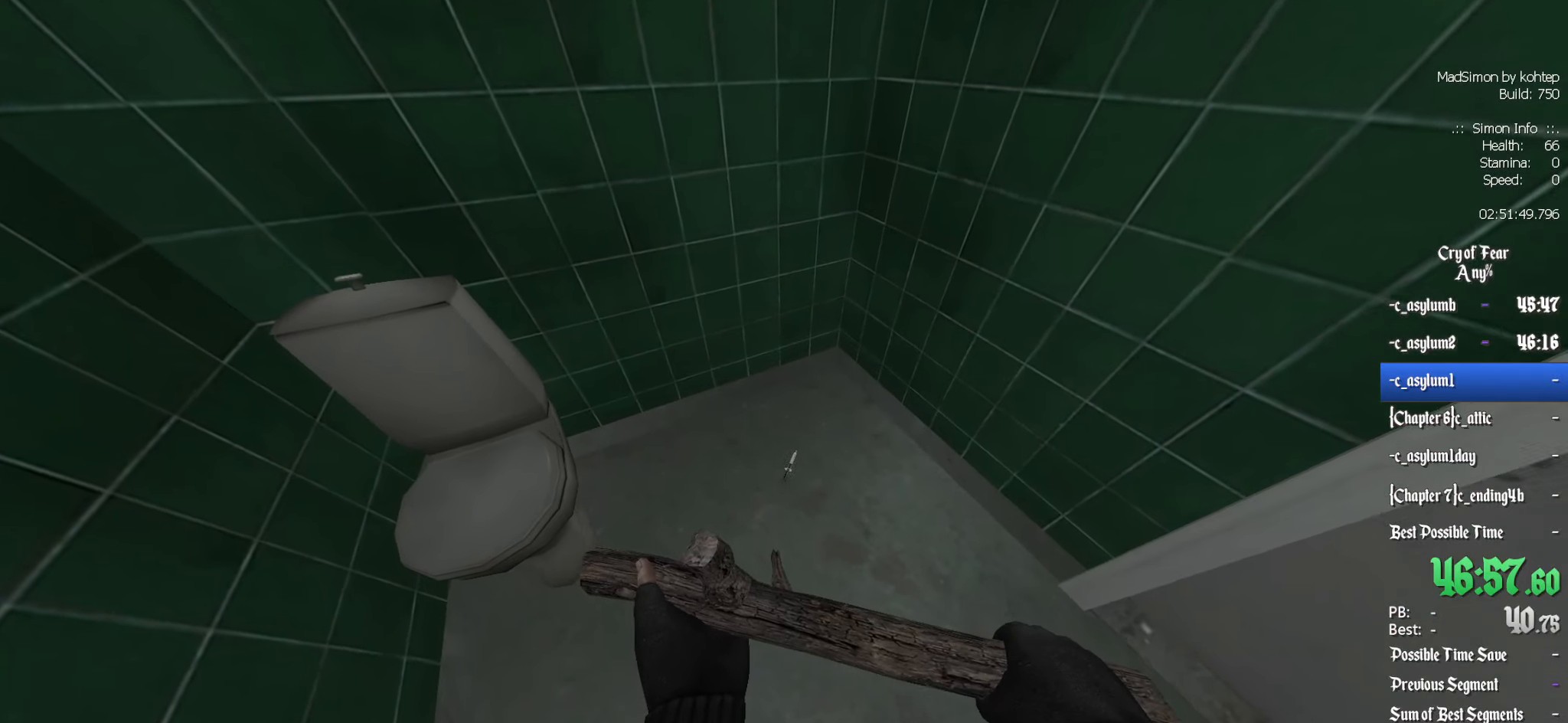
{"keys": ["d"], "mouse": [], "events": [[133, "e", "down"], [167, "e", "up"], [450, "d", "down"]]}
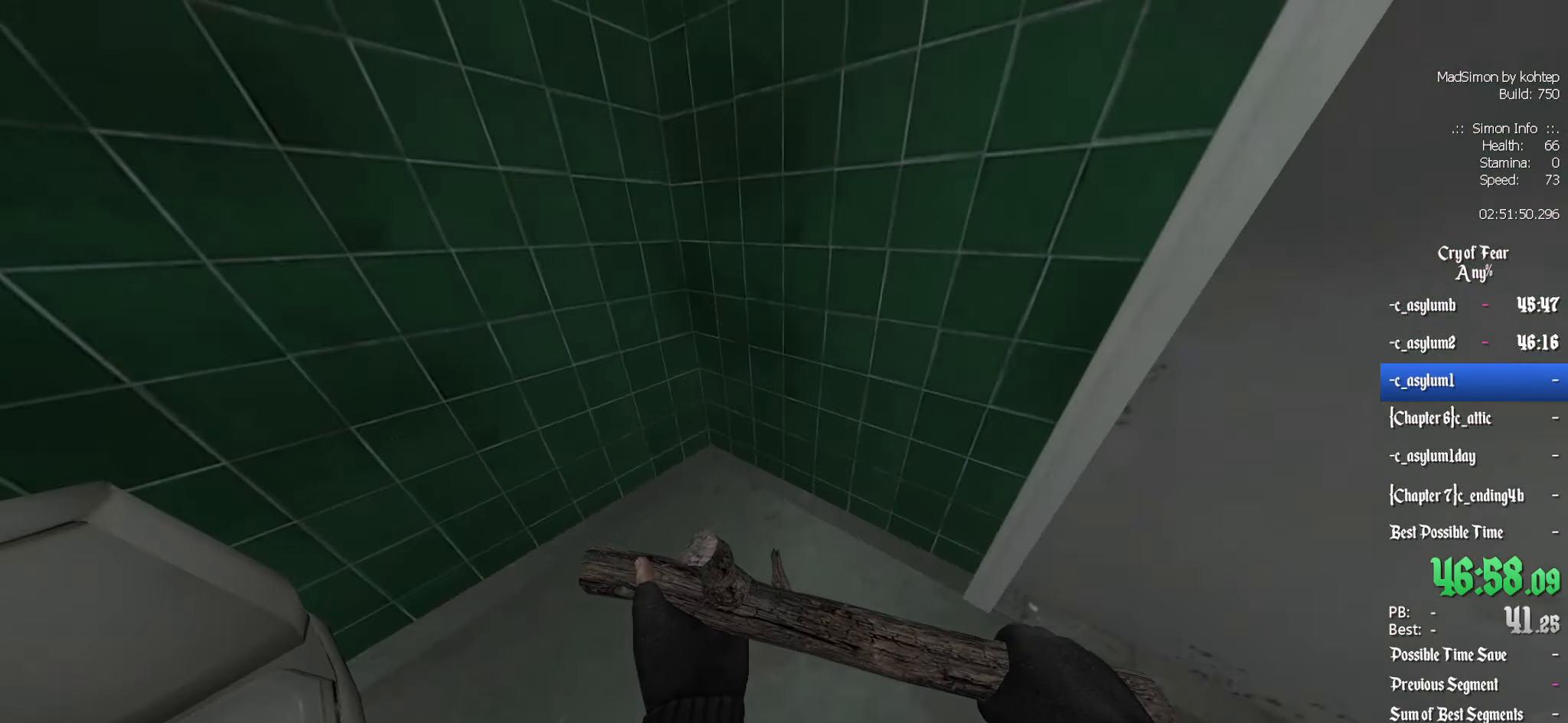
{"keys": [], "mouse": [], "events": [[100, "tab", "down"], [133, "d", "up"], [183, "tab", "up"]]}
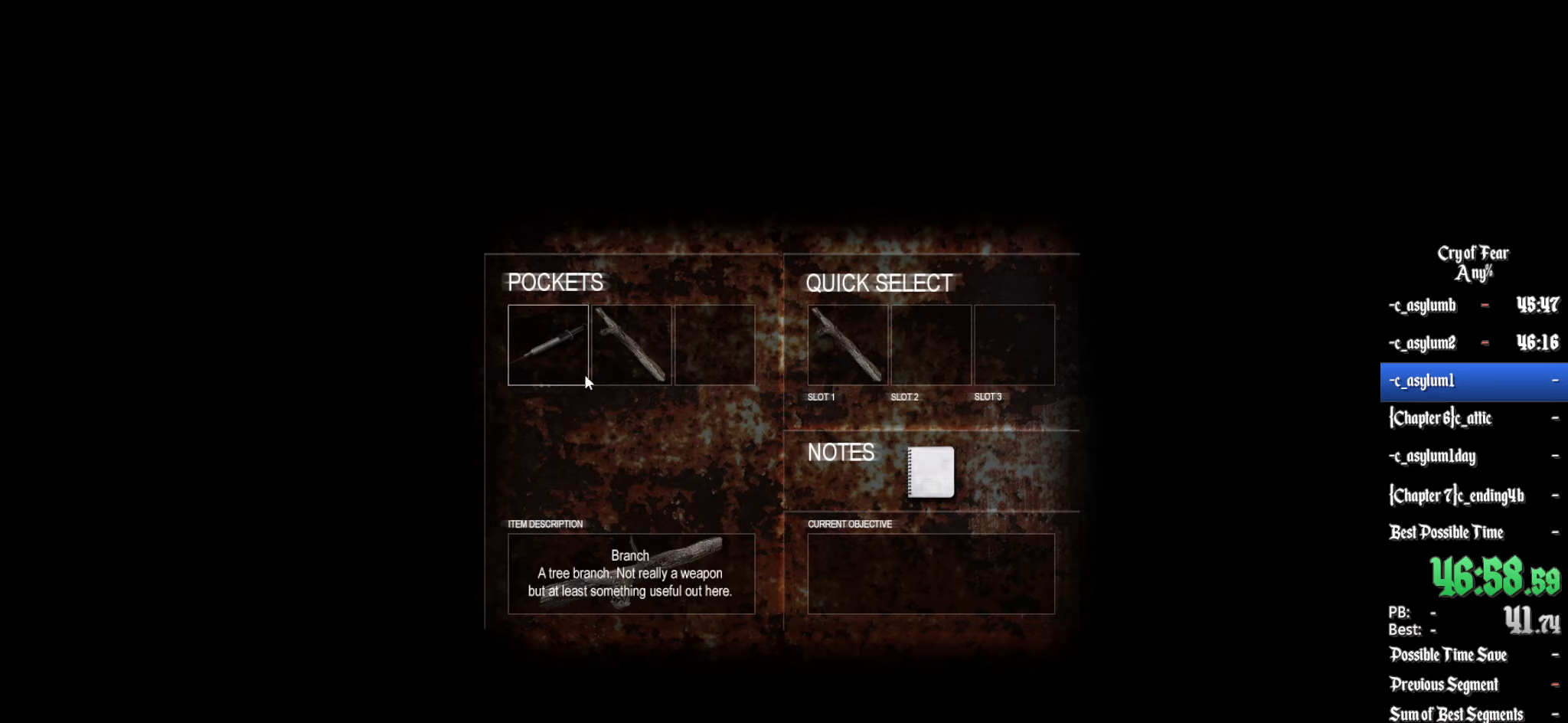
{"keys": [], "mouse": ["left"], "events": [[467, "mouse_left", "down"]]}
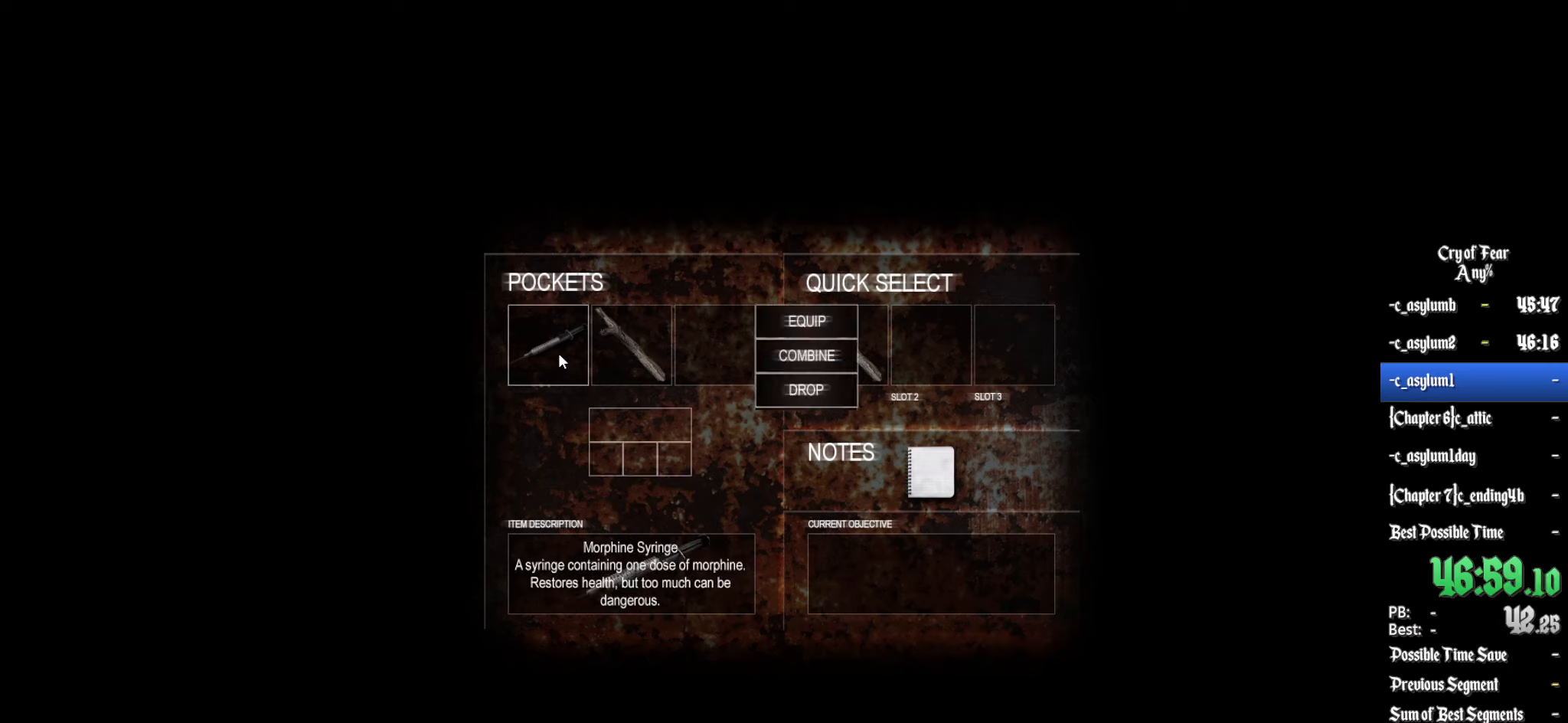
{"keys": [], "mouse": [], "events": [[17, "mouse_left", "up"]]}
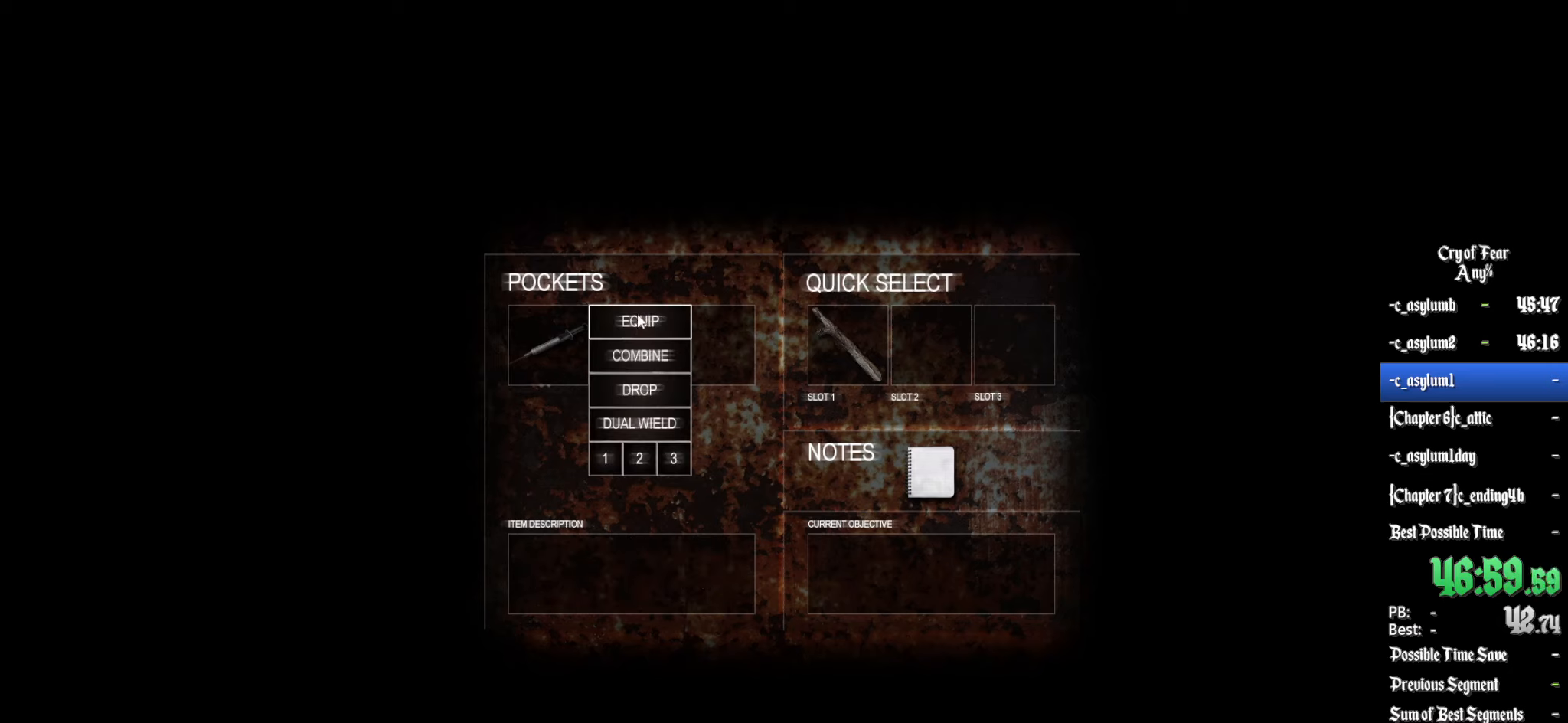
{"keys": [], "mouse": [], "events": []}
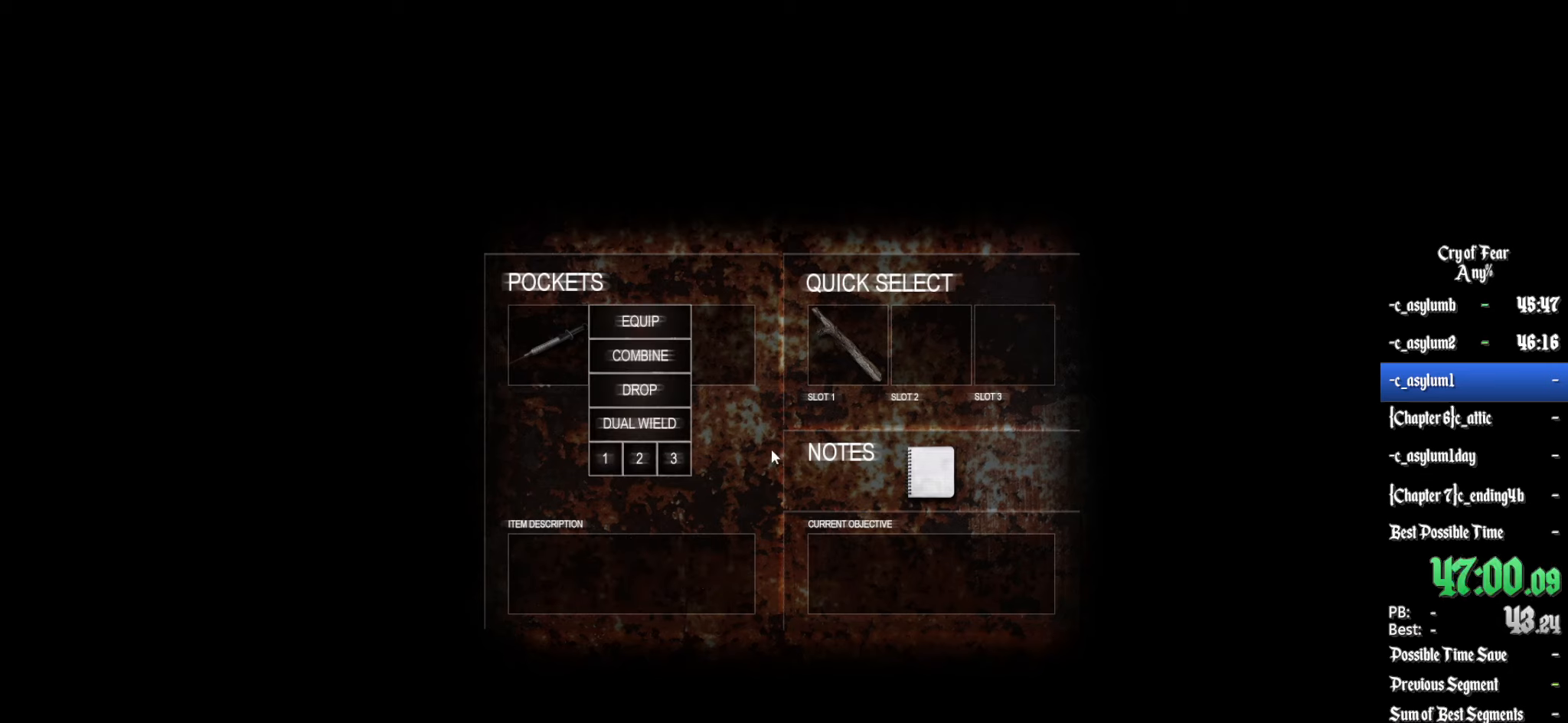
{"keys": [], "mouse": [], "events": []}
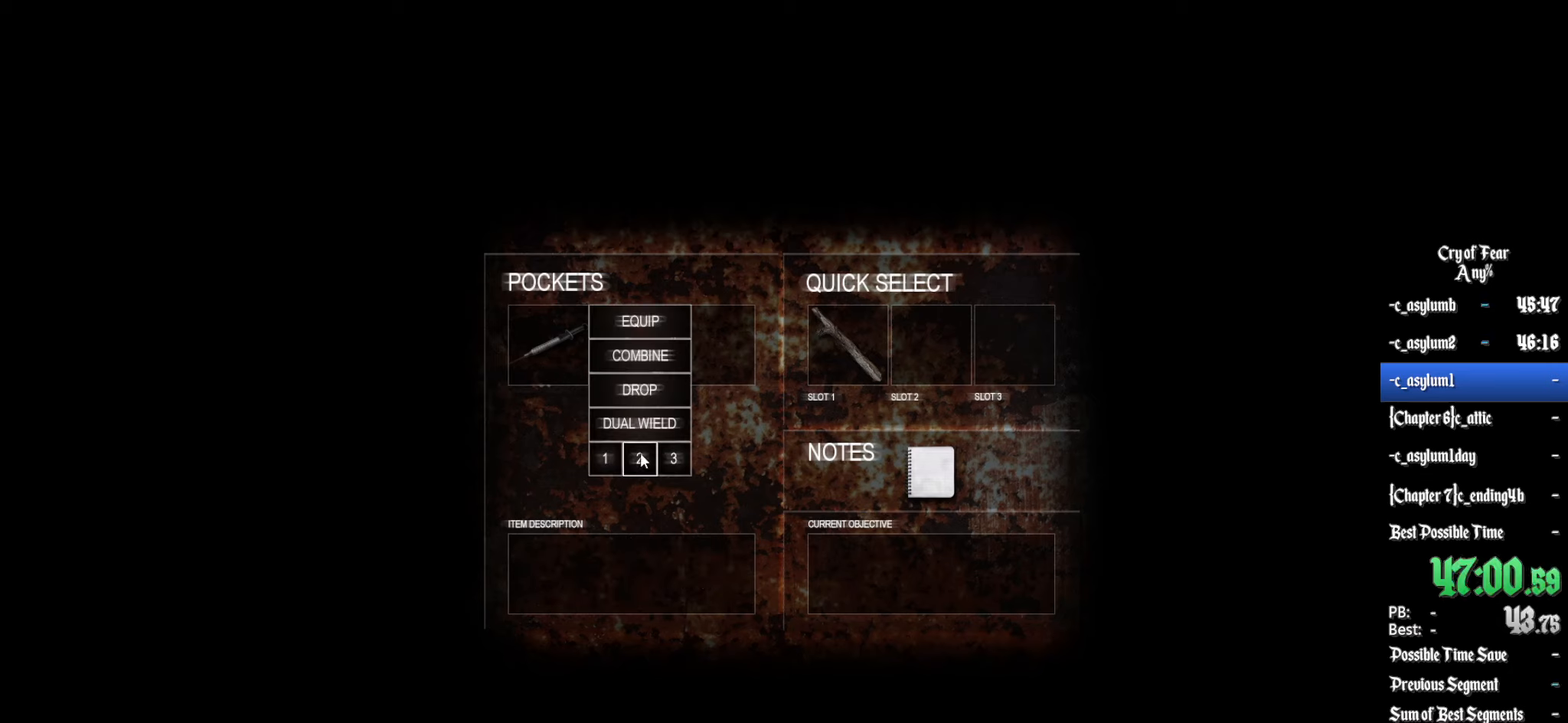
{"keys": [], "mouse": [], "events": [[17, "mouse_left", "down"], [117, "mouse_left", "up"]]}
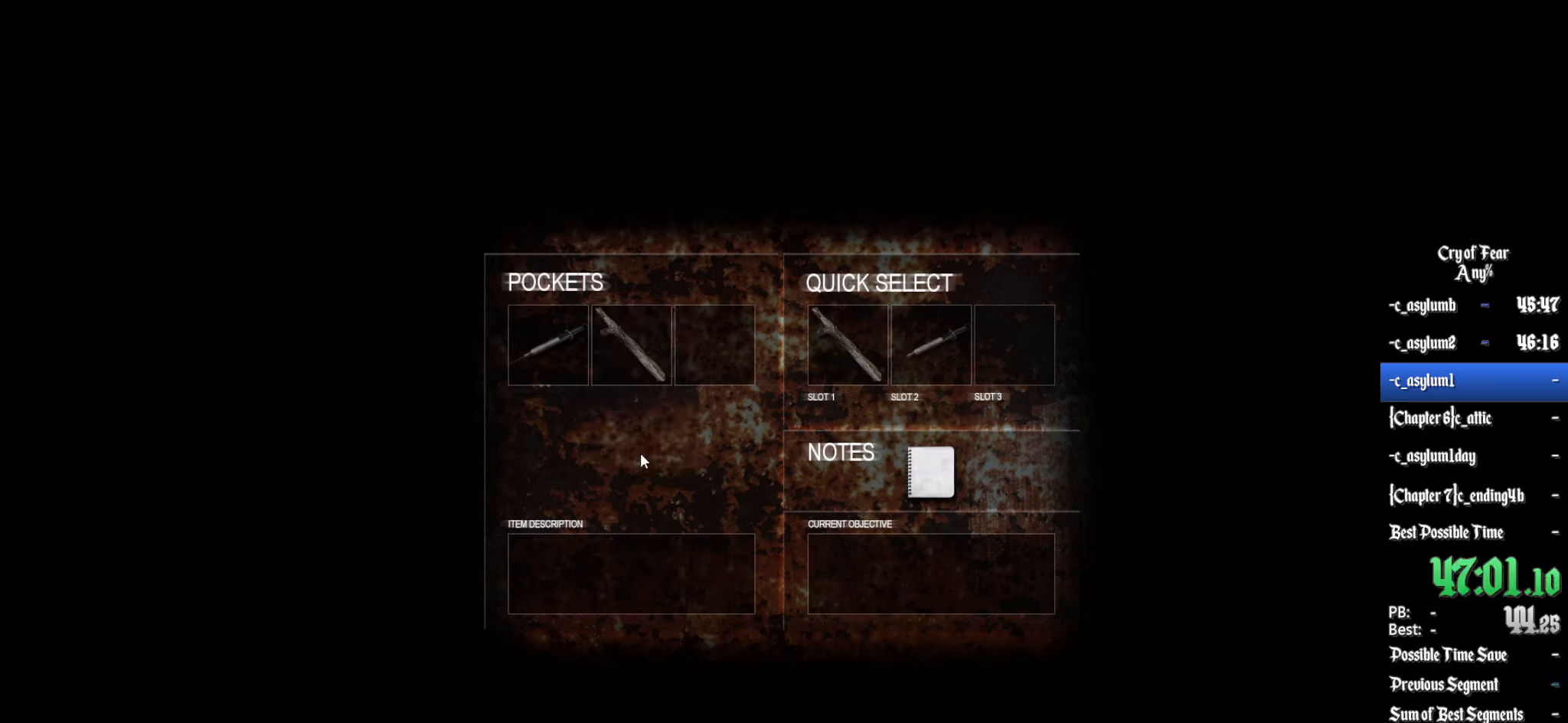
{"keys": [], "mouse": [], "events": []}
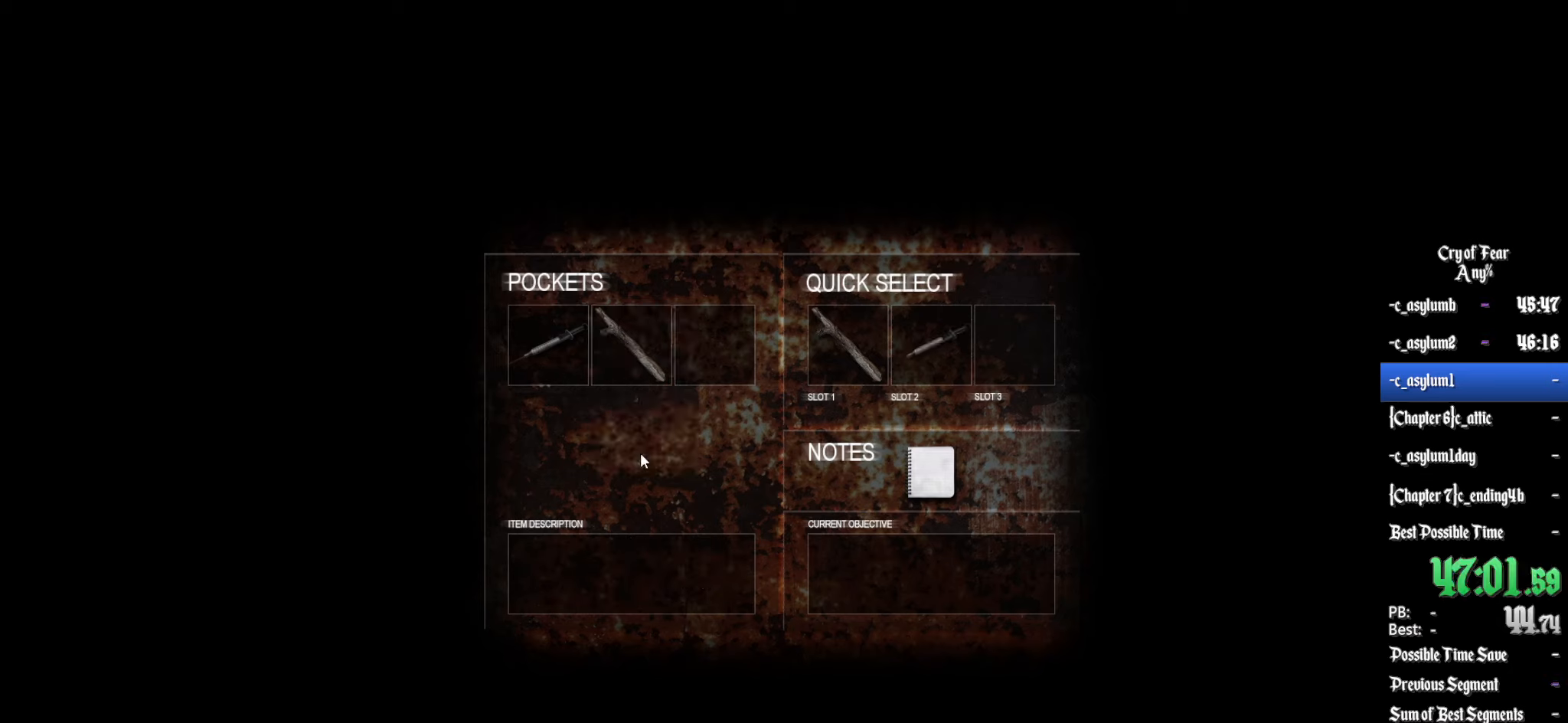
{"keys": [], "mouse": [], "events": []}
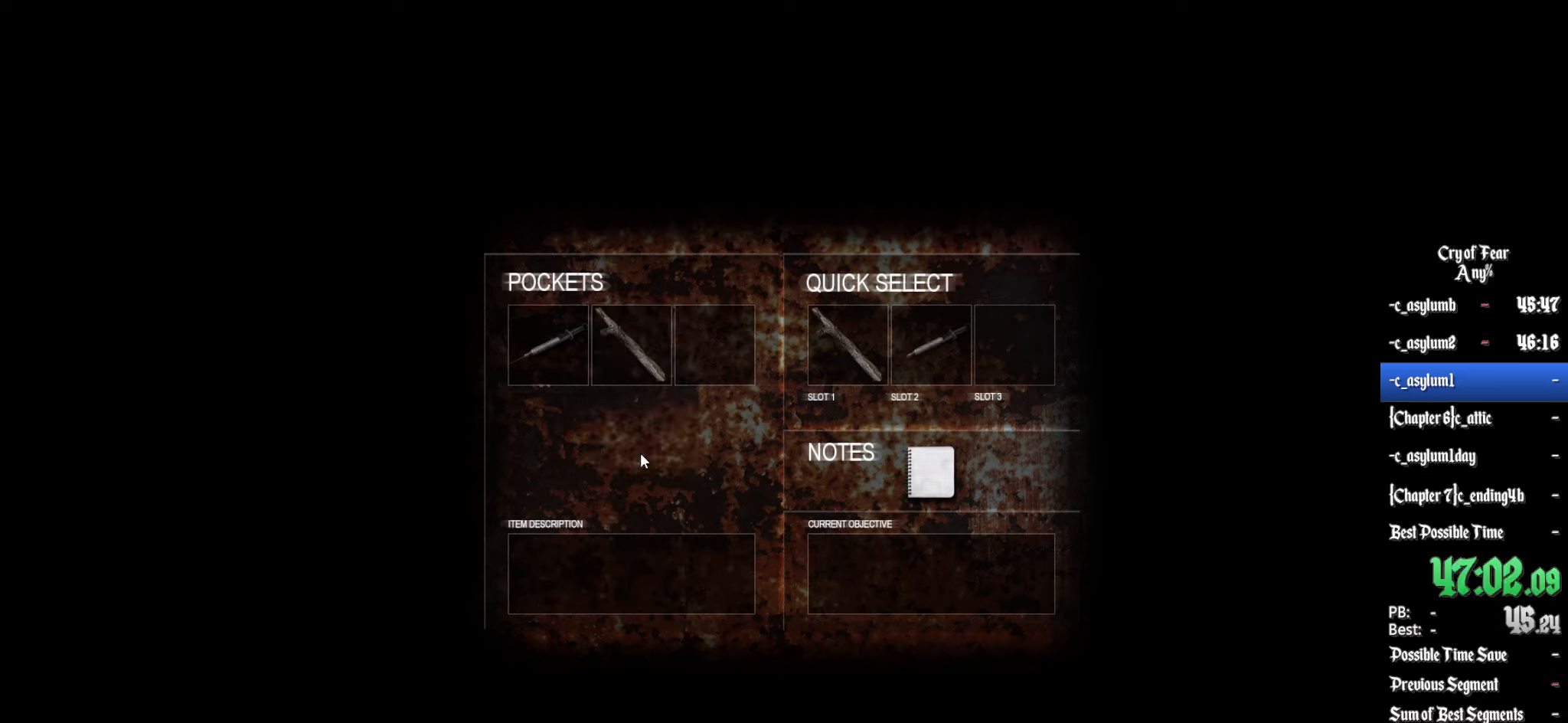
{"keys": [], "mouse": [], "events": []}
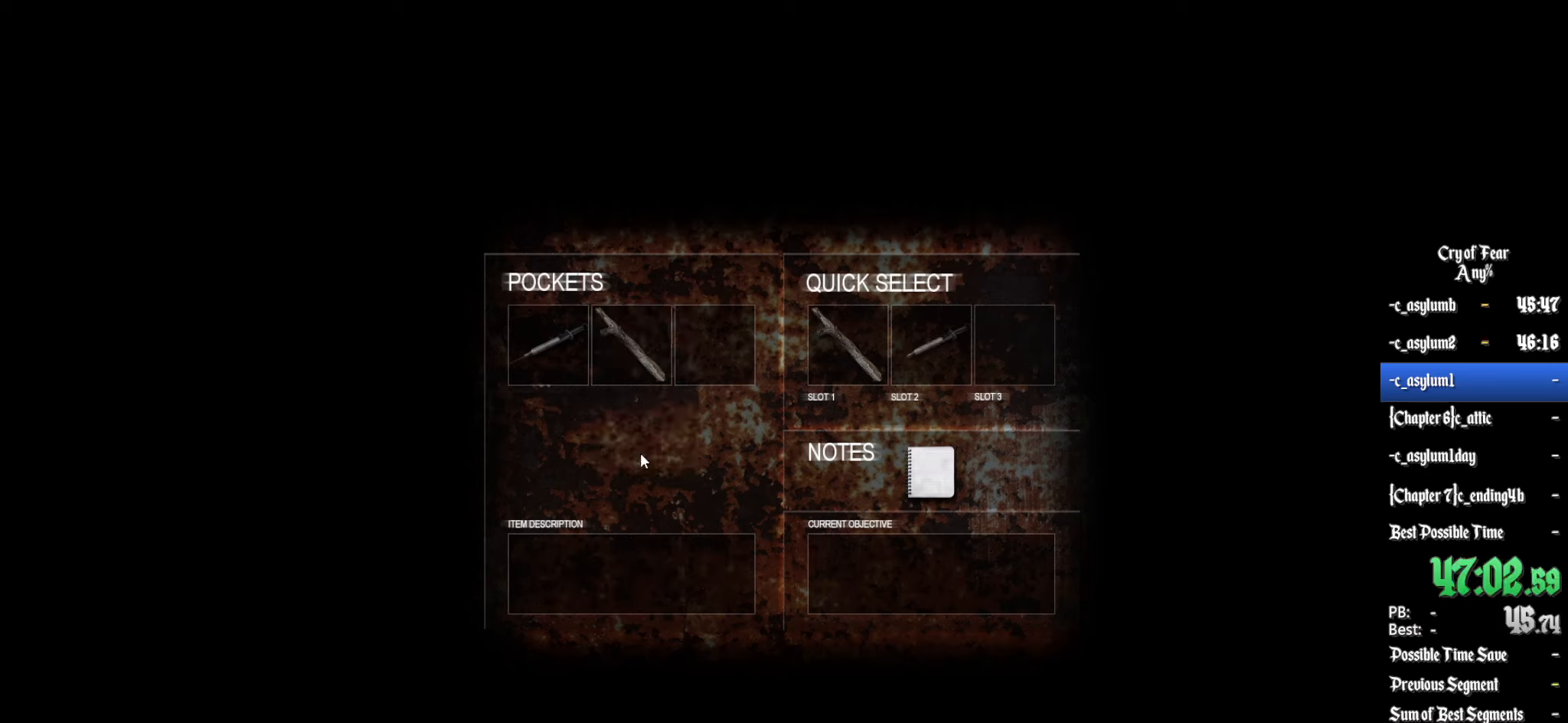
{"keys": [], "mouse": [], "events": []}
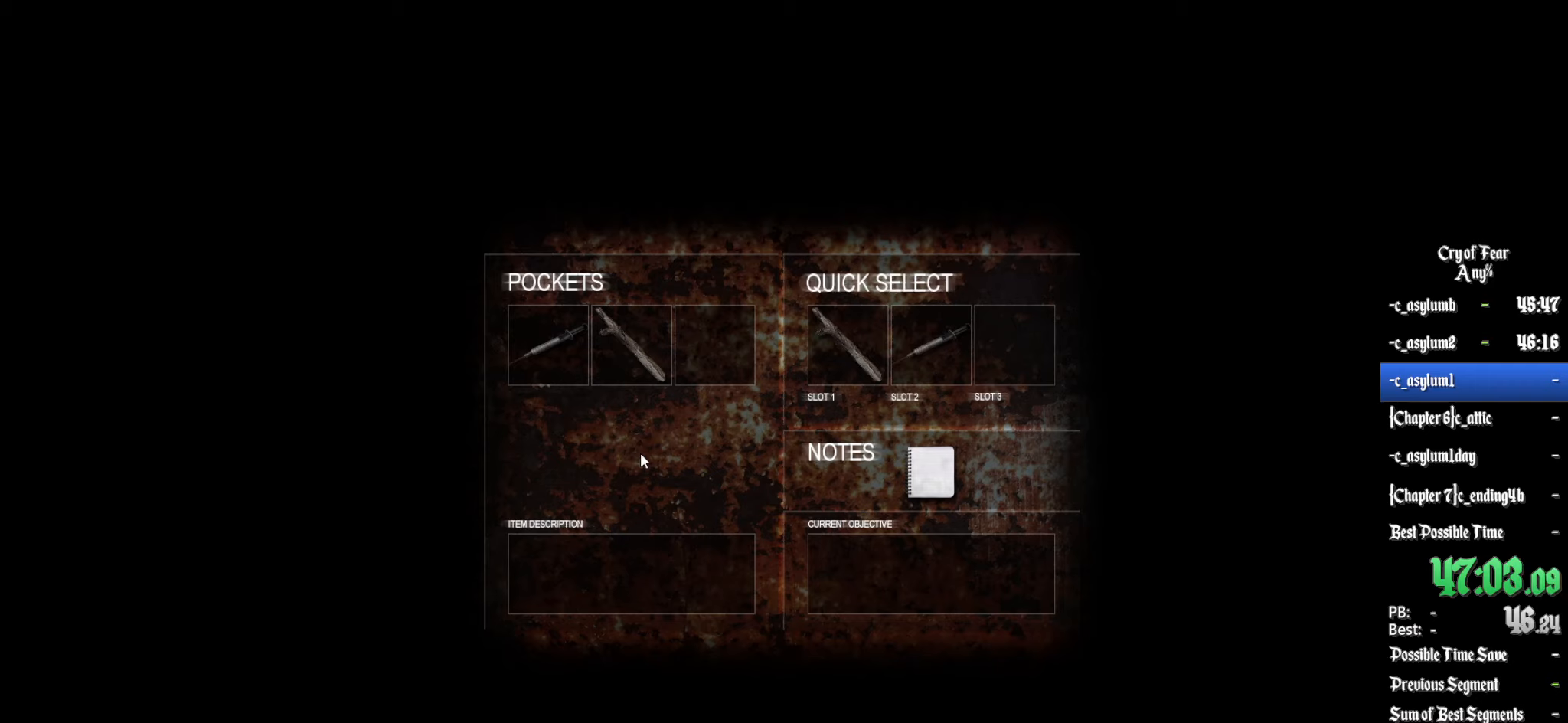
{"keys": [], "mouse": [], "events": []}
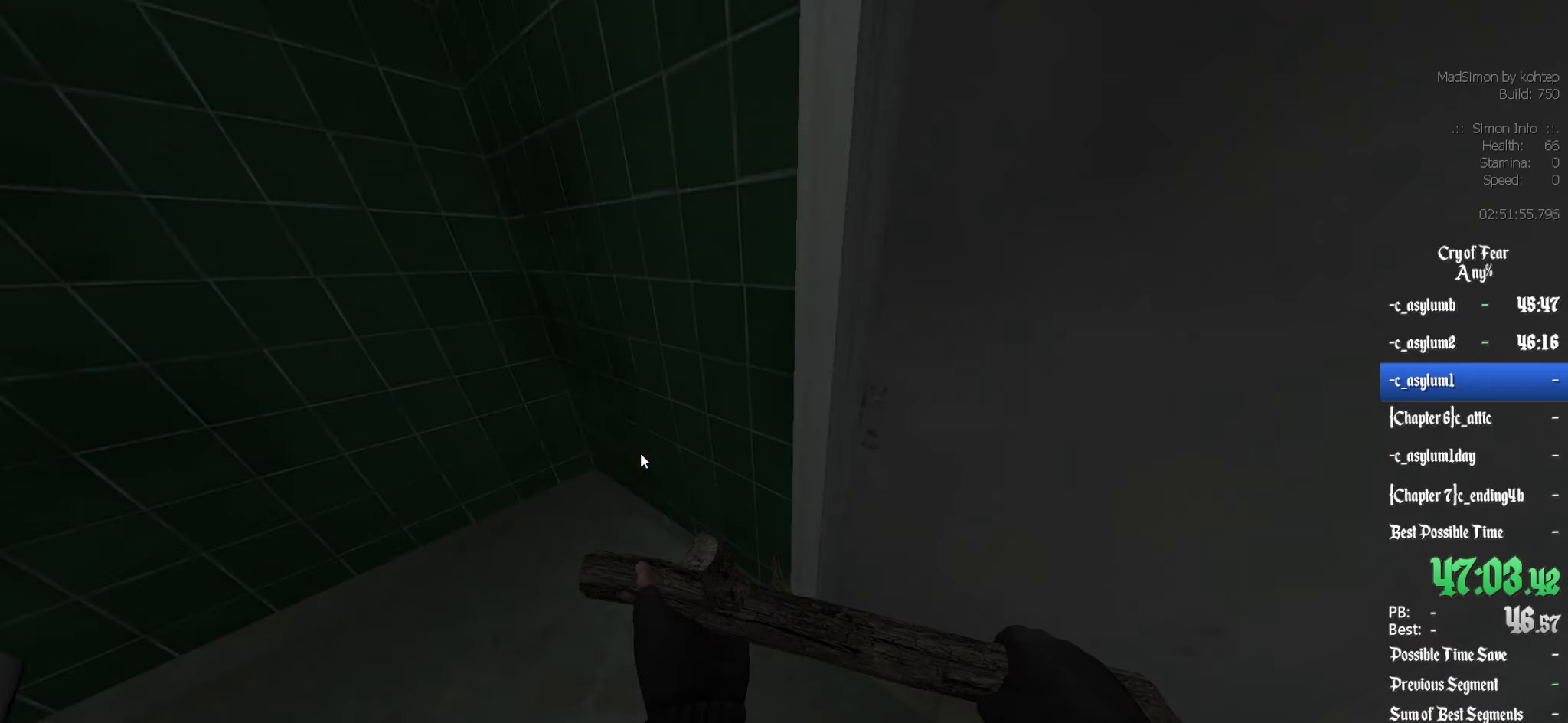
{"keys": [], "mouse": [], "events": [[166, "d", "down"], [250, "d", "up"]]}
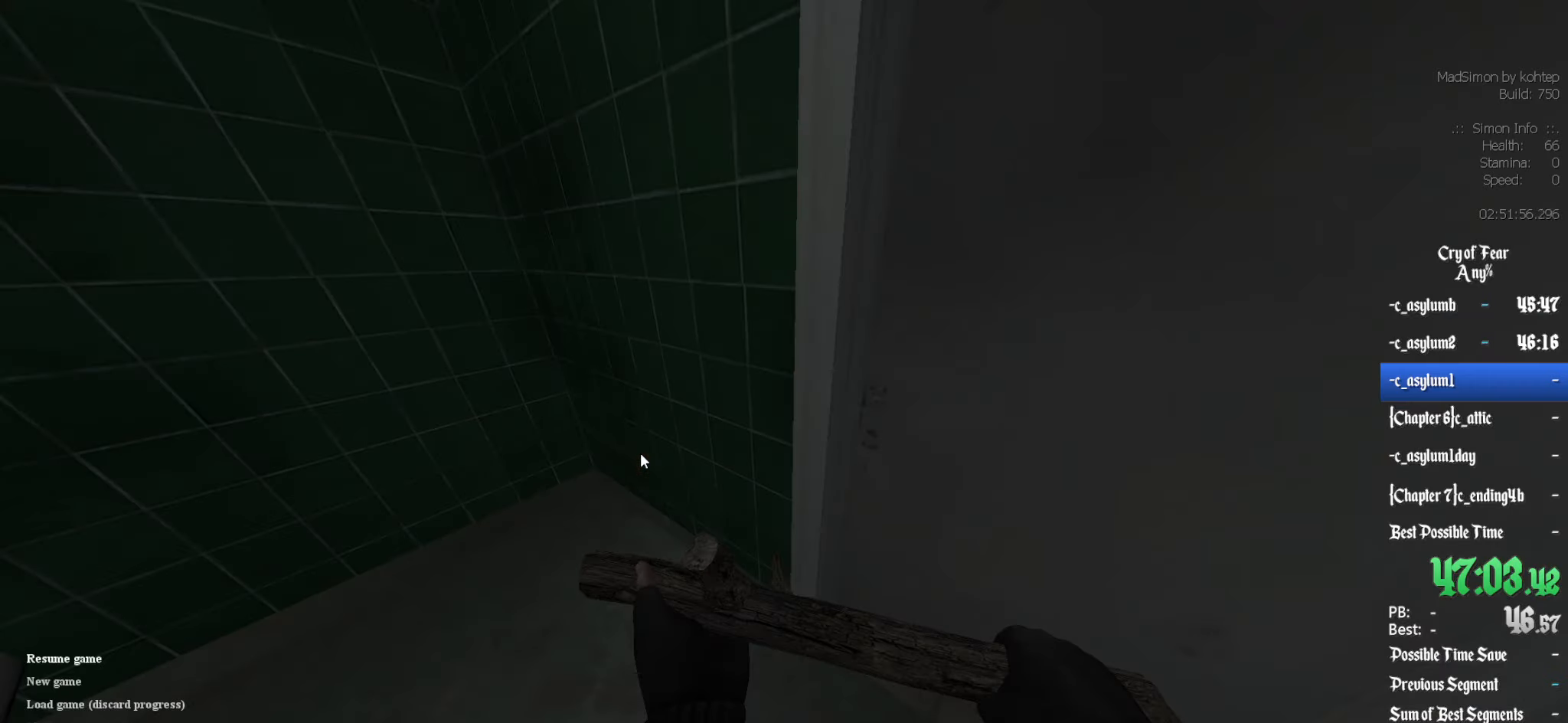
{"keys": [], "mouse": [], "events": [[33, "tab", "down"], [83, "tab", "up"]]}
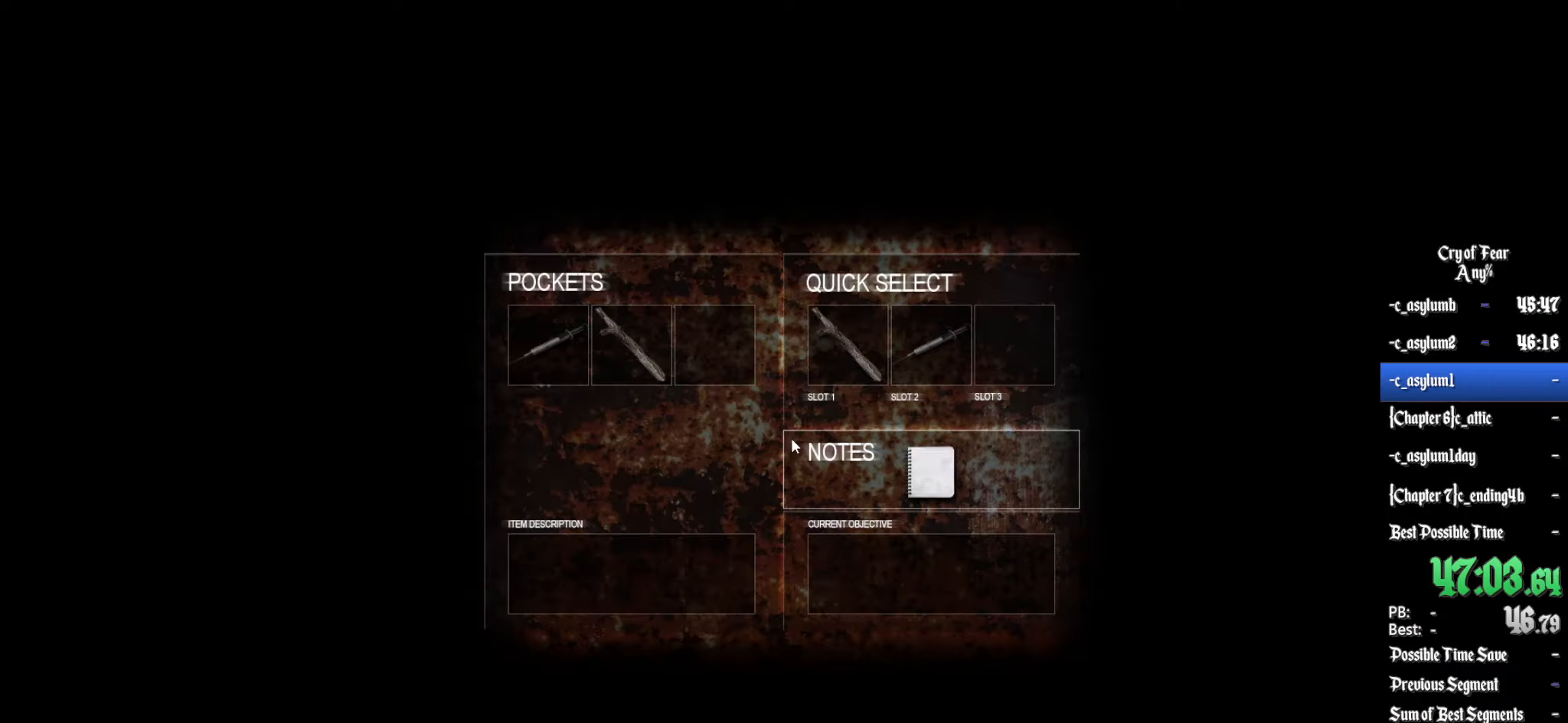
{"keys": [], "mouse": [], "events": [[33, "tab", "down"], [133, "tab", "up"], [316, "d", "down"], [416, "d", "up"]]}
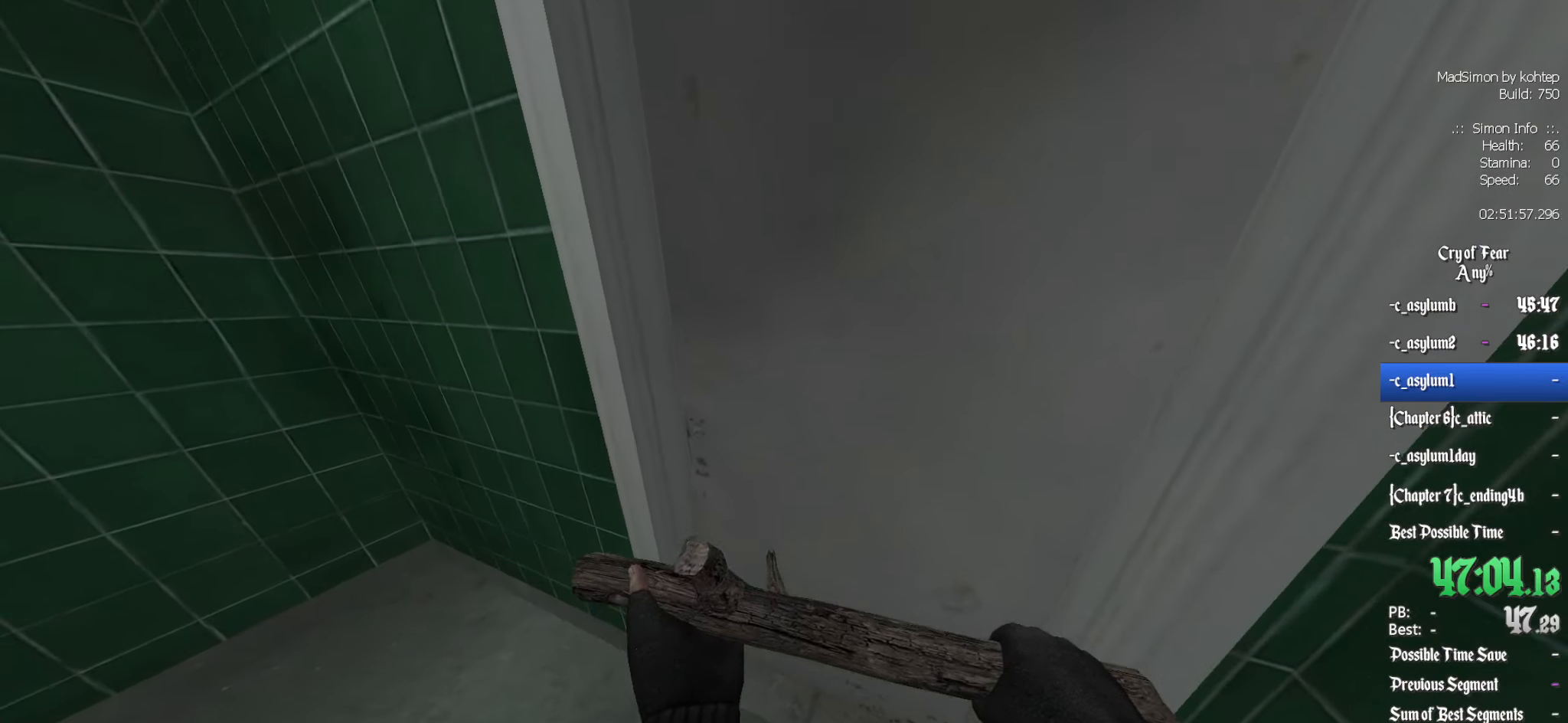
{"keys": [], "mouse": [], "events": [[333, "q", "down"], [383, "q", "up"]]}
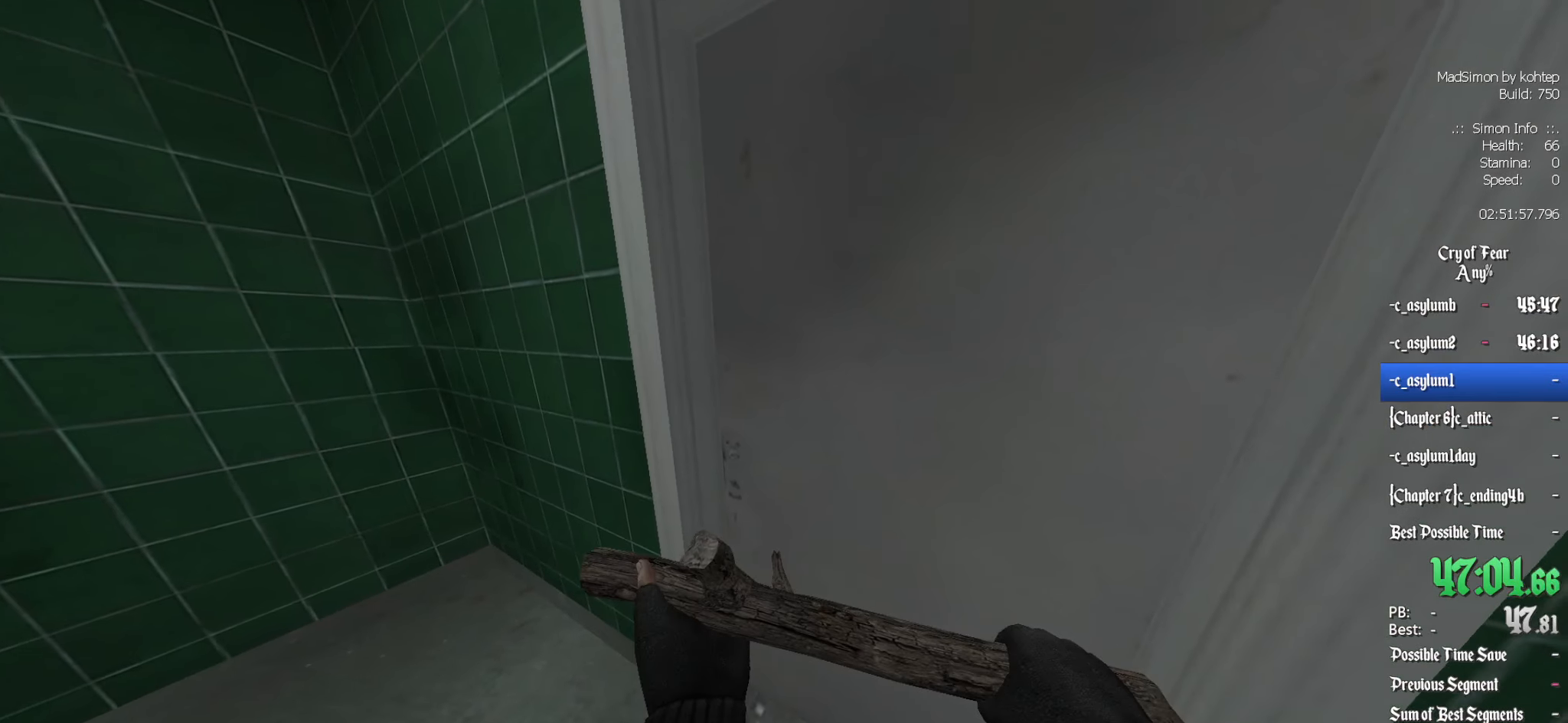
{"keys": ["z"], "mouse": [], "events": [[433, "z", "down"]]}
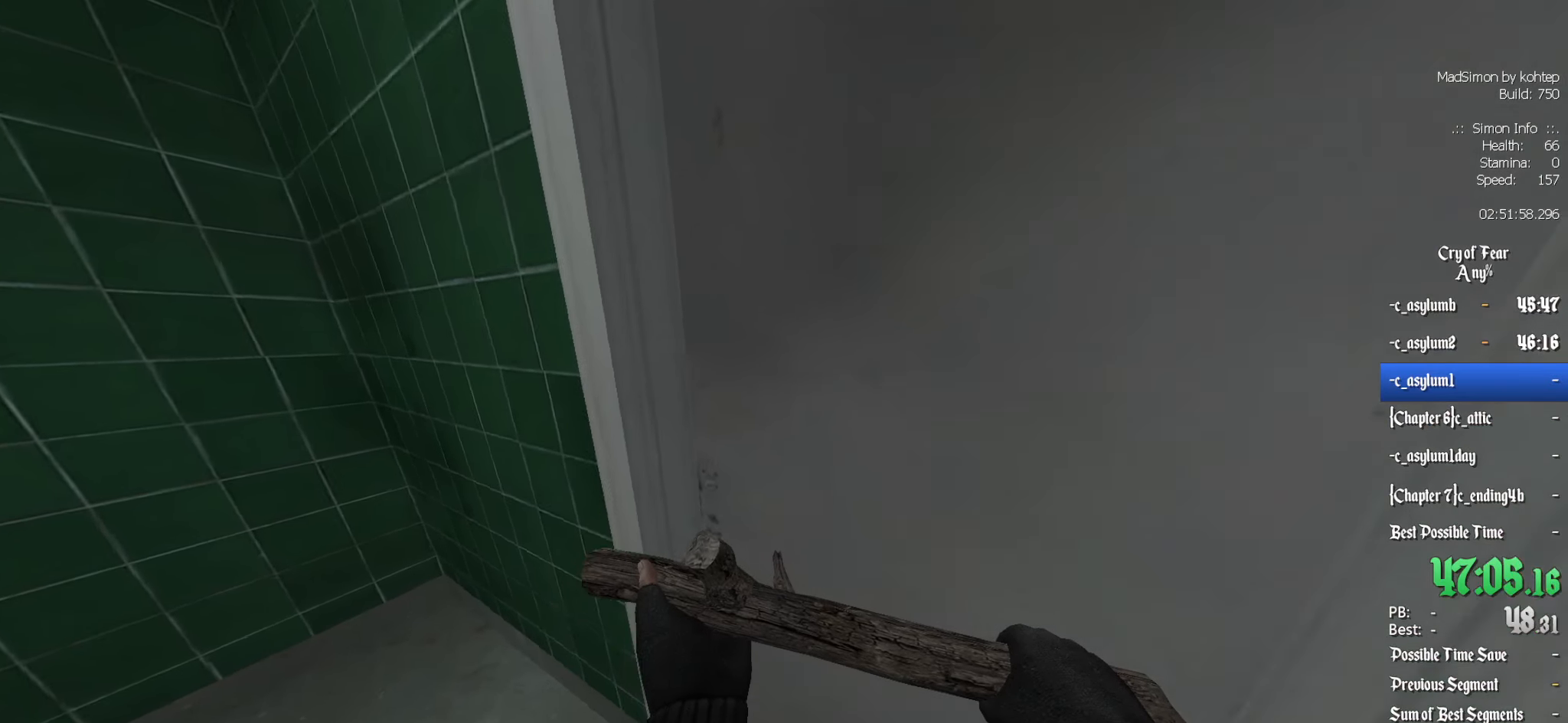
{"keys": ["z"], "mouse": [], "events": []}
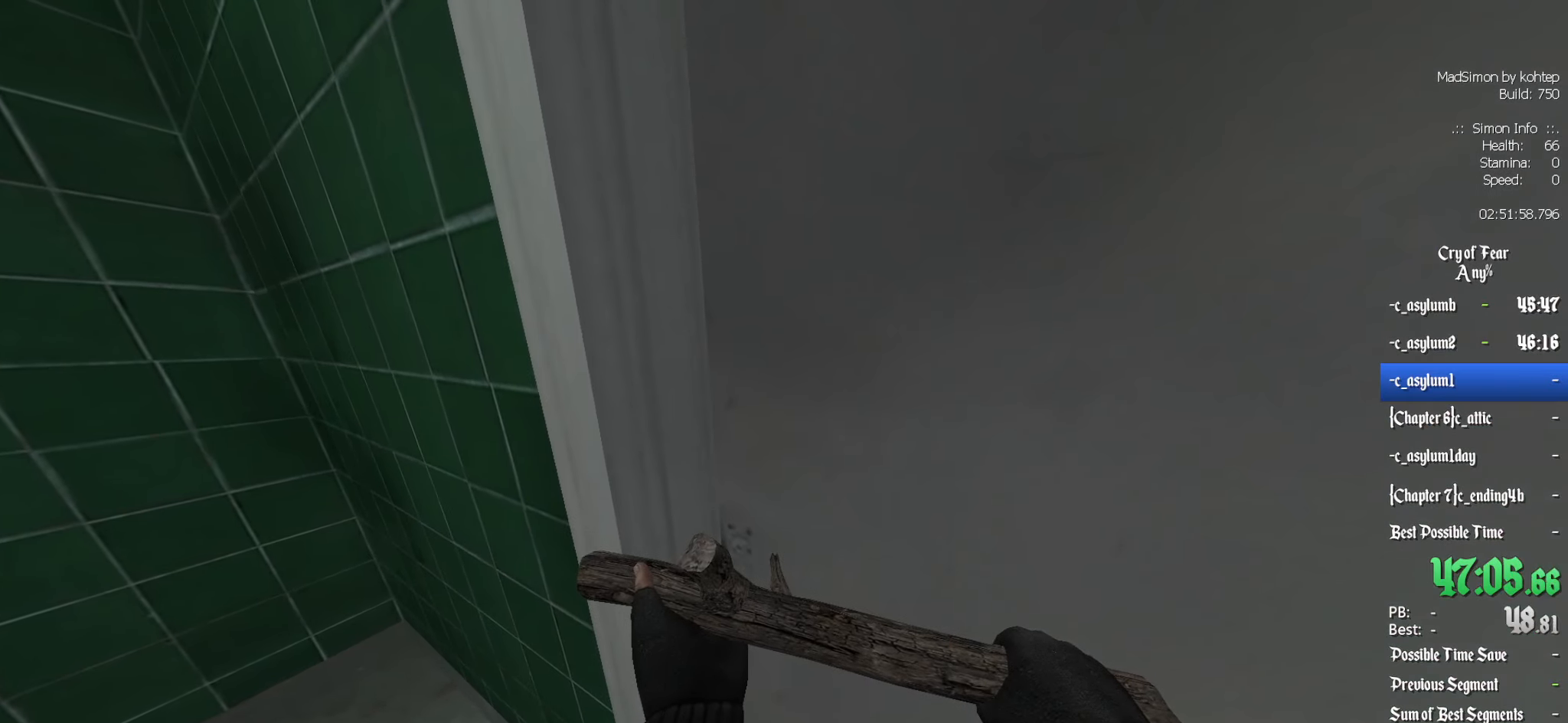
{"keys": ["z"], "mouse": [], "events": []}
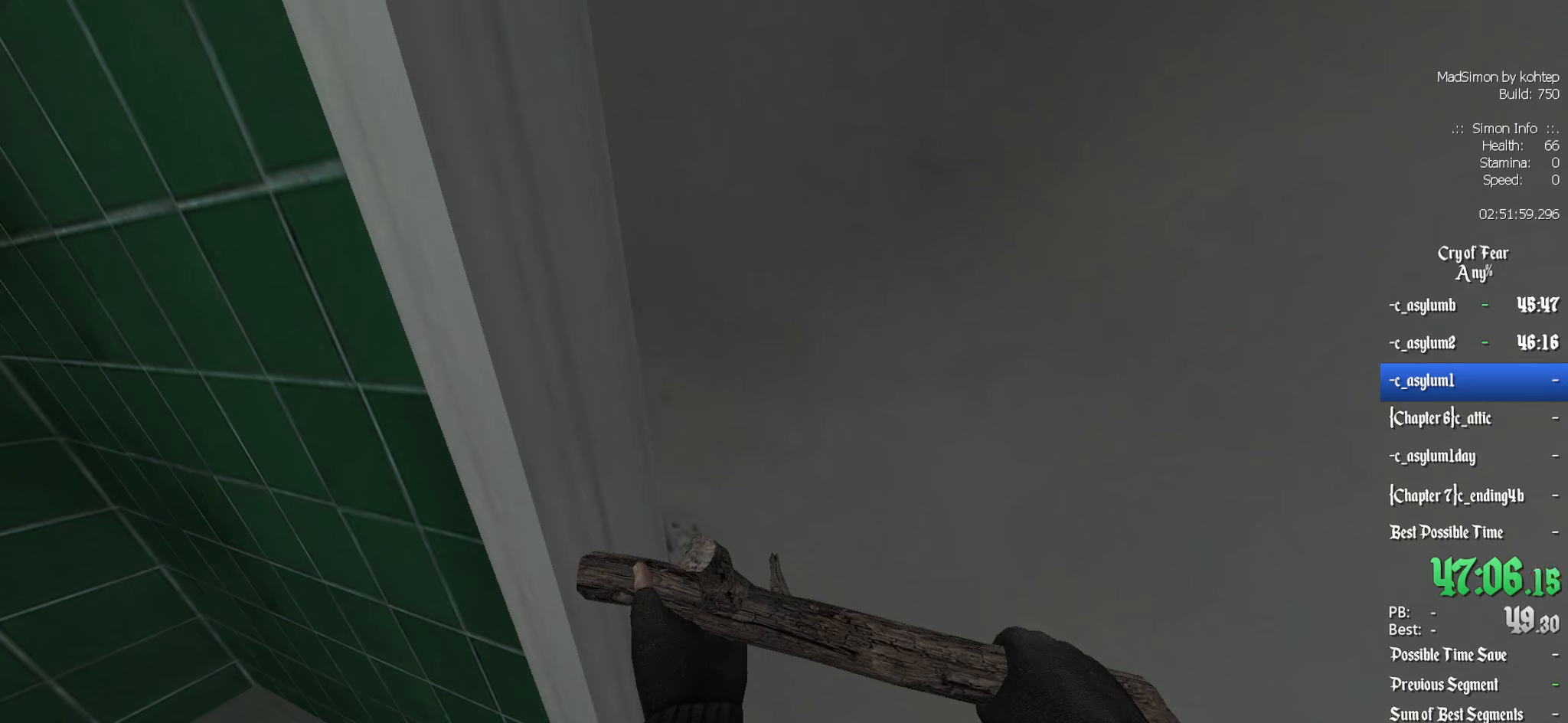
{"keys": ["z"], "mouse": [], "events": []}
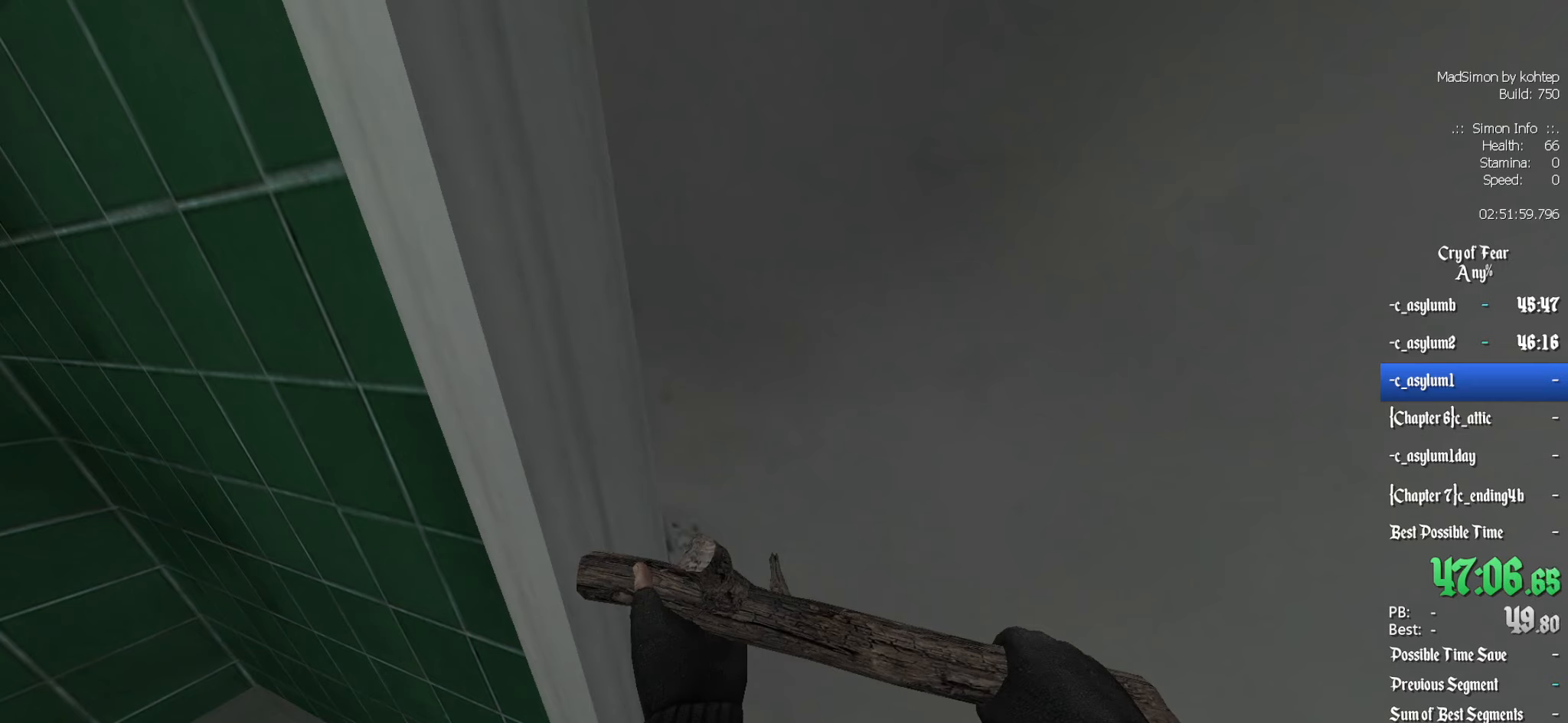
{"keys": ["z"], "mouse": [], "events": []}
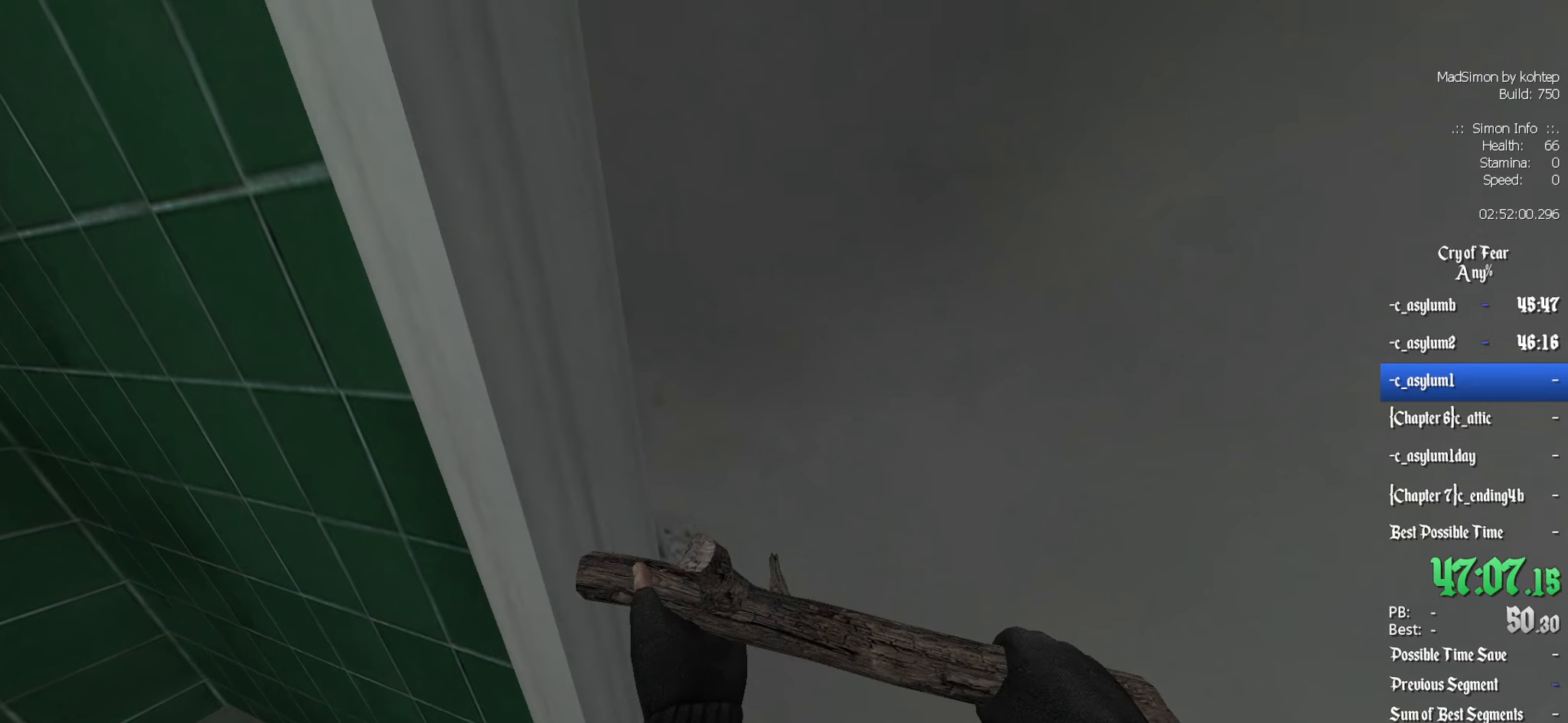
{"keys": ["z"], "mouse": [], "events": []}
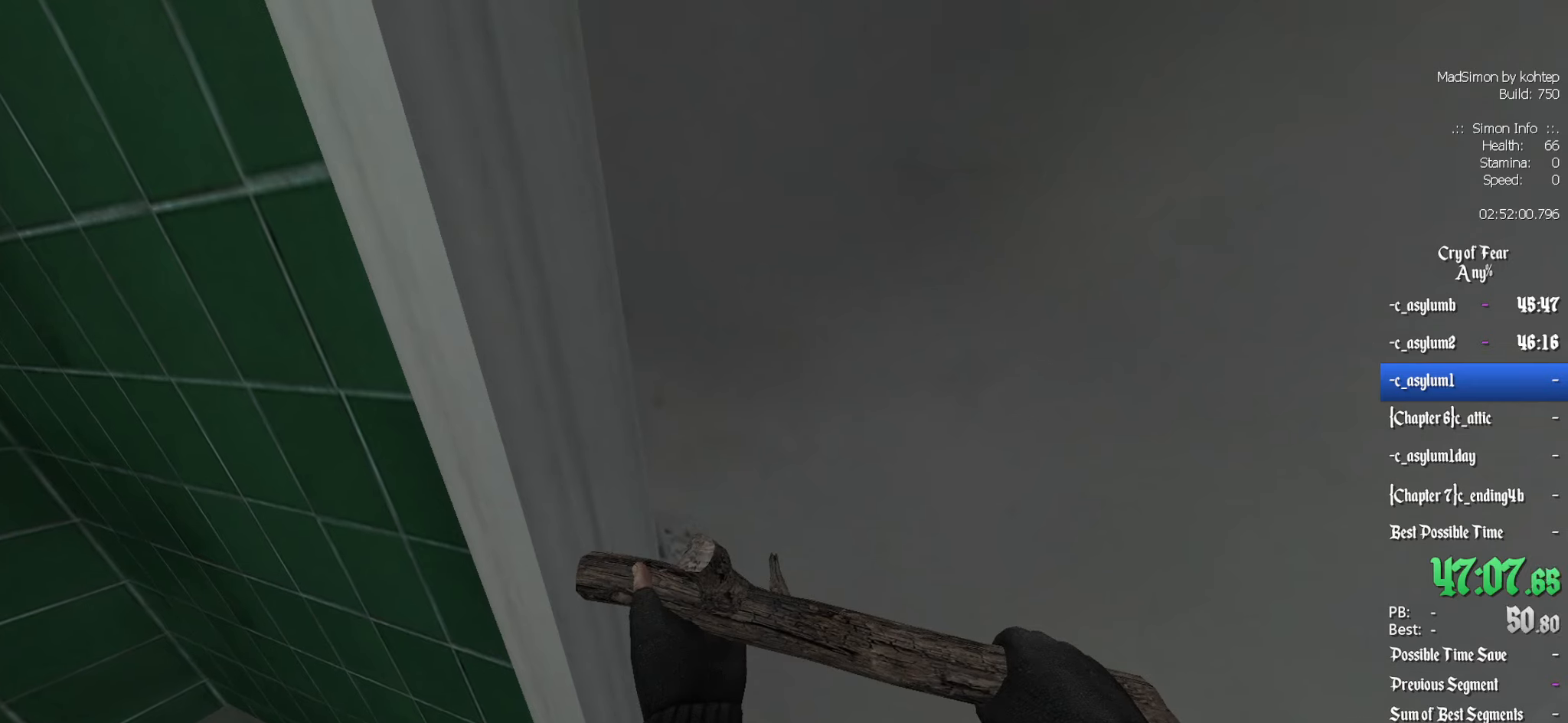
{"keys": ["z"], "mouse": [], "events": []}
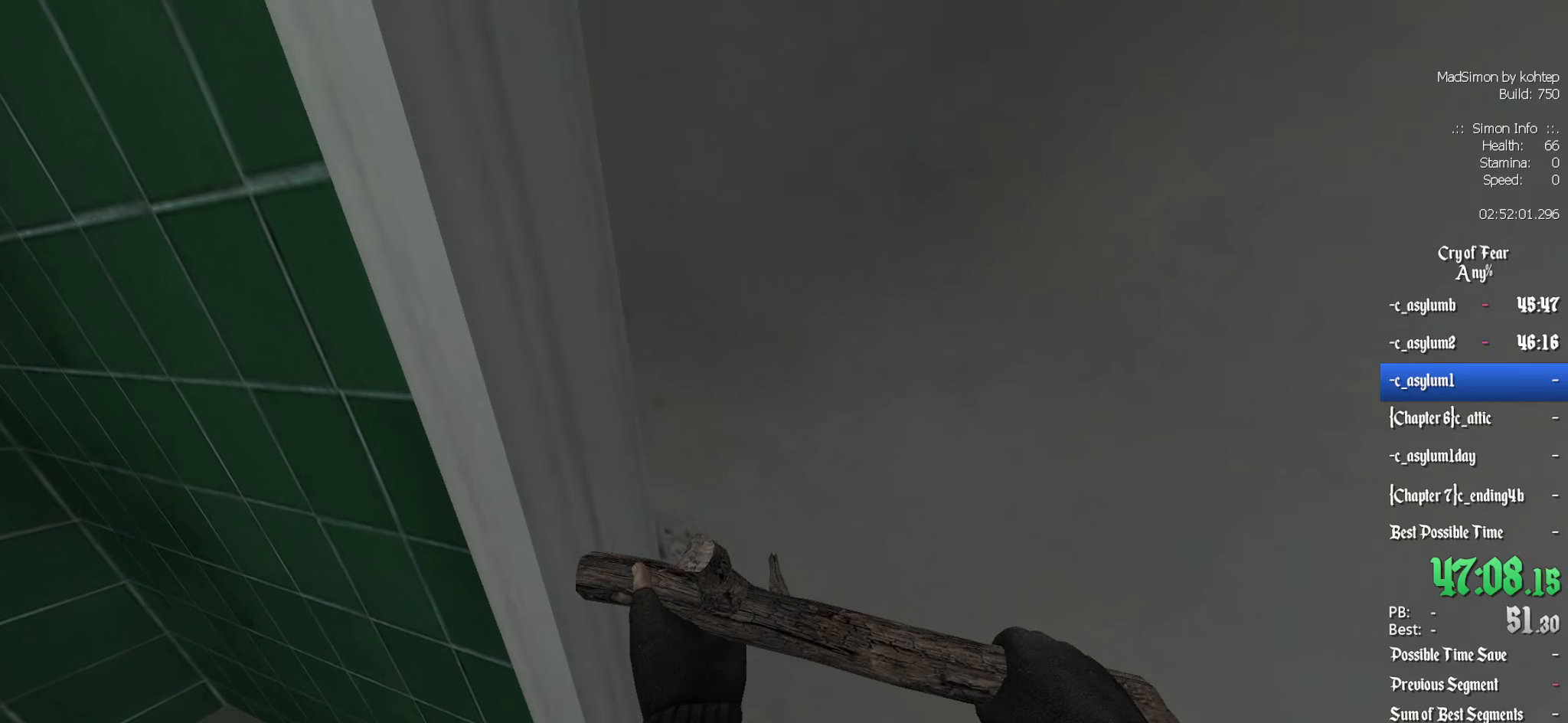
{"keys": ["z"], "mouse": [], "events": []}
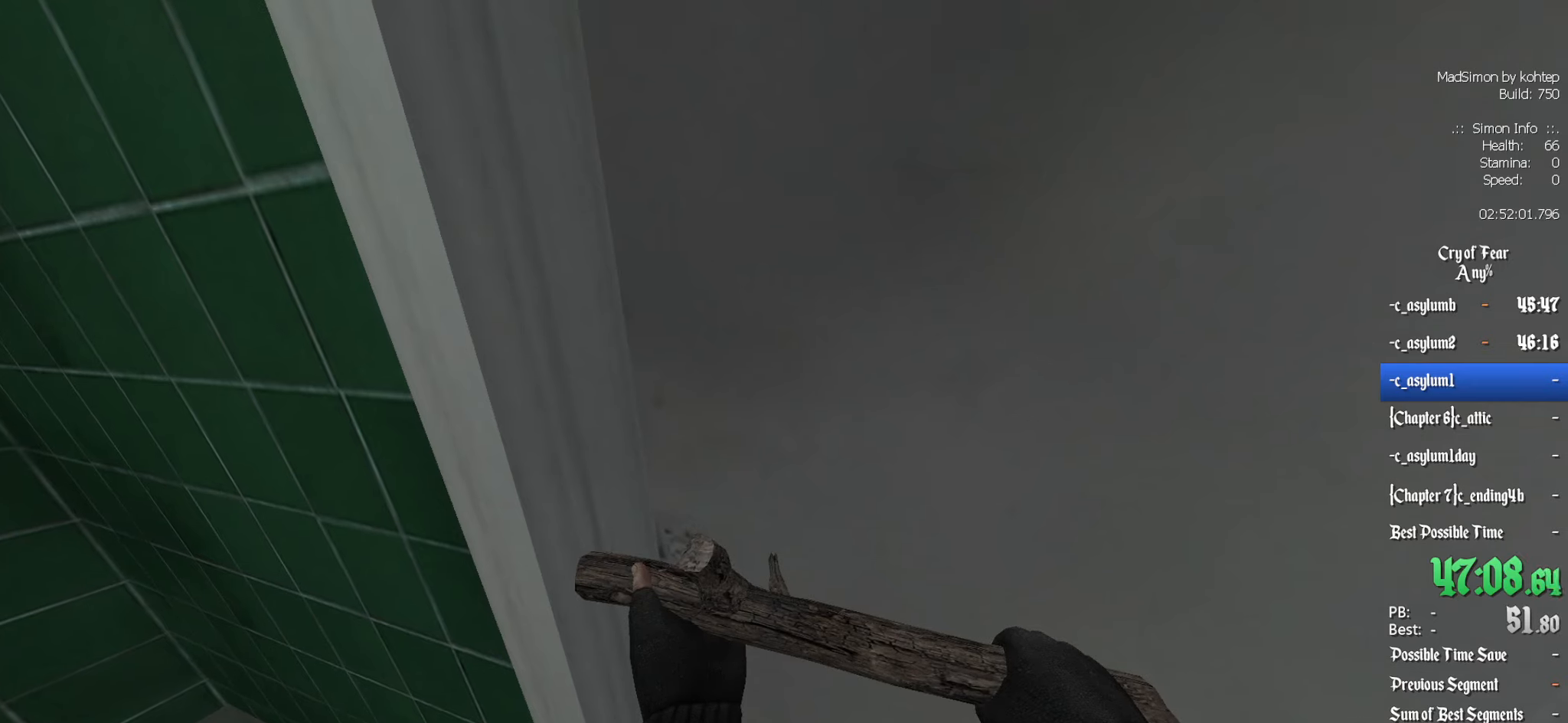
{"keys": ["z"], "mouse": [], "events": []}
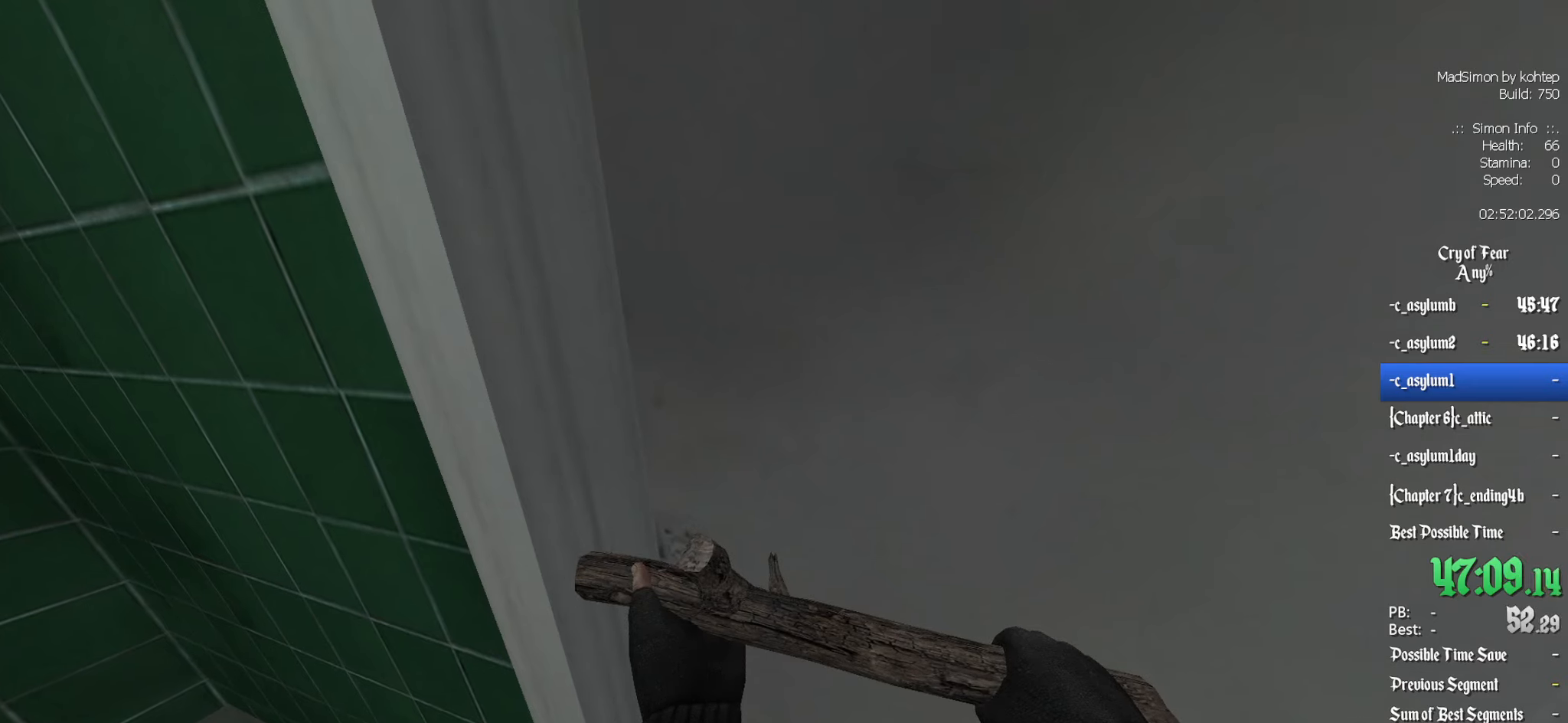
{"keys": ["z"], "mouse": [], "events": []}